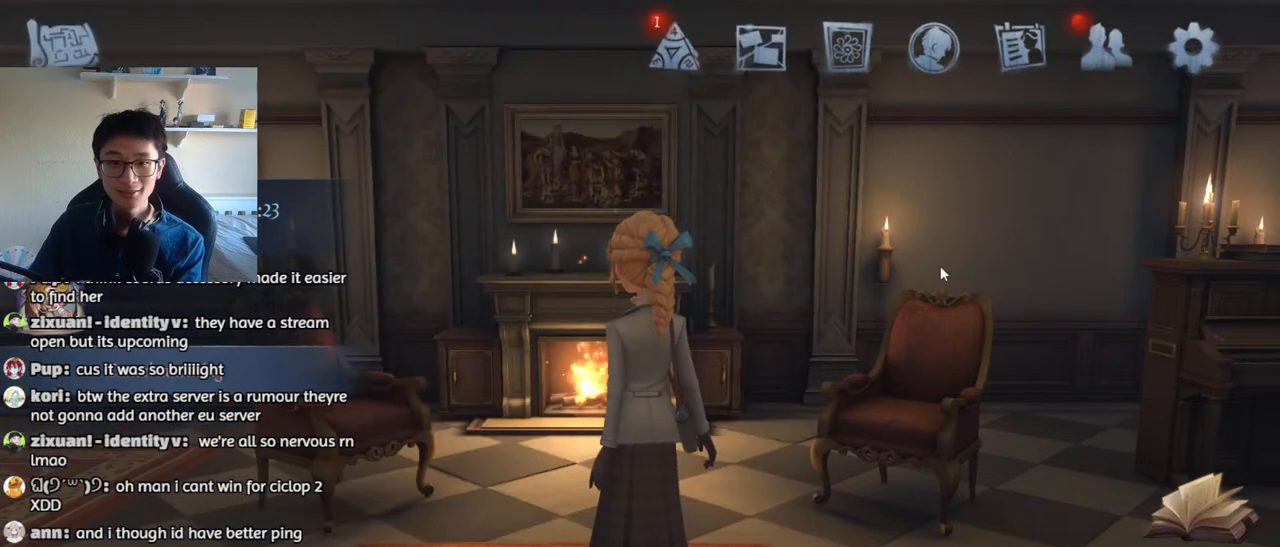
Gameplay with keyboard and mouse; each line is a JSON object with the keys and mouse buttons held at the frame after it. "events" lists presses ("down") and releases ("up") of "1", "2", "3", "4", "5", "a", "alt", "b", "c", "ctrl", "d", "e", "f", "g", "q", "r", "s", "shift", "space", "t", "tab", "v", "w", "x", "z", "mouse_left", "mouse_wheel", "mouse_right", "mouse_mb4" and "mouse_mb5" between this image and that frame as [ms after this image, input, new state], when the widget could be followed in between. "mouse_left", "mouse_wheel", "mouse_right", "mouse_mb4", "mouse_mb5" = the "left", "wheel", "right", "mb4", "mb5" buttons of the "mouse" list. No other keys are recorded. "wheel" means that the mouse wheel is clicked or scrolled. Mouse movement is not recorded.
{"keys": [], "mouse": [], "events": []}
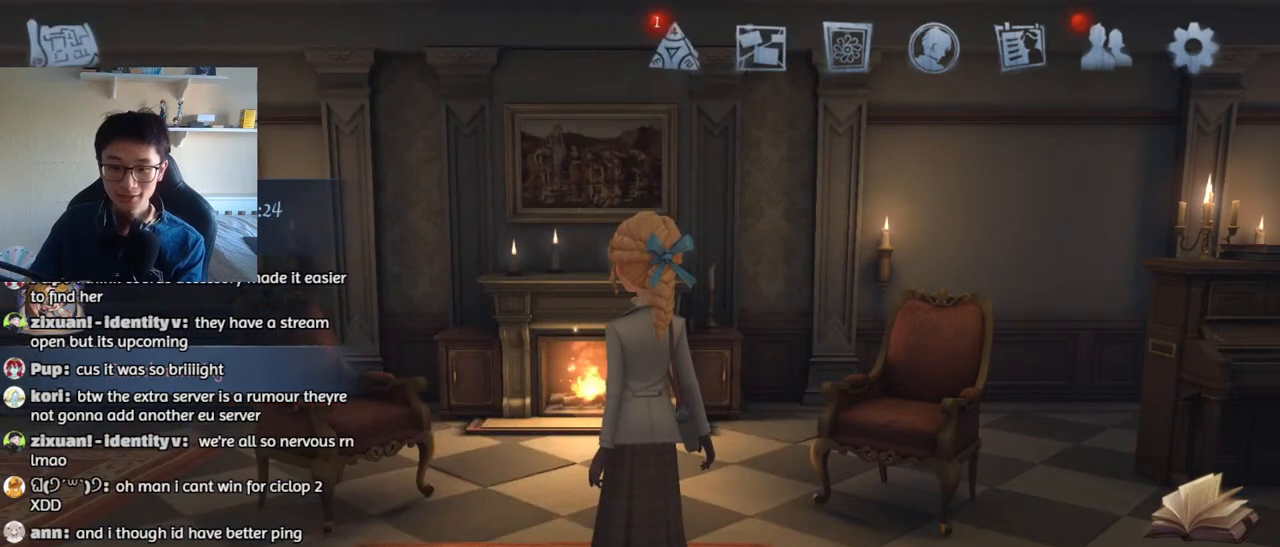
{"keys": [], "mouse": ["left"], "events": [[450, "mouse_left", "down"]]}
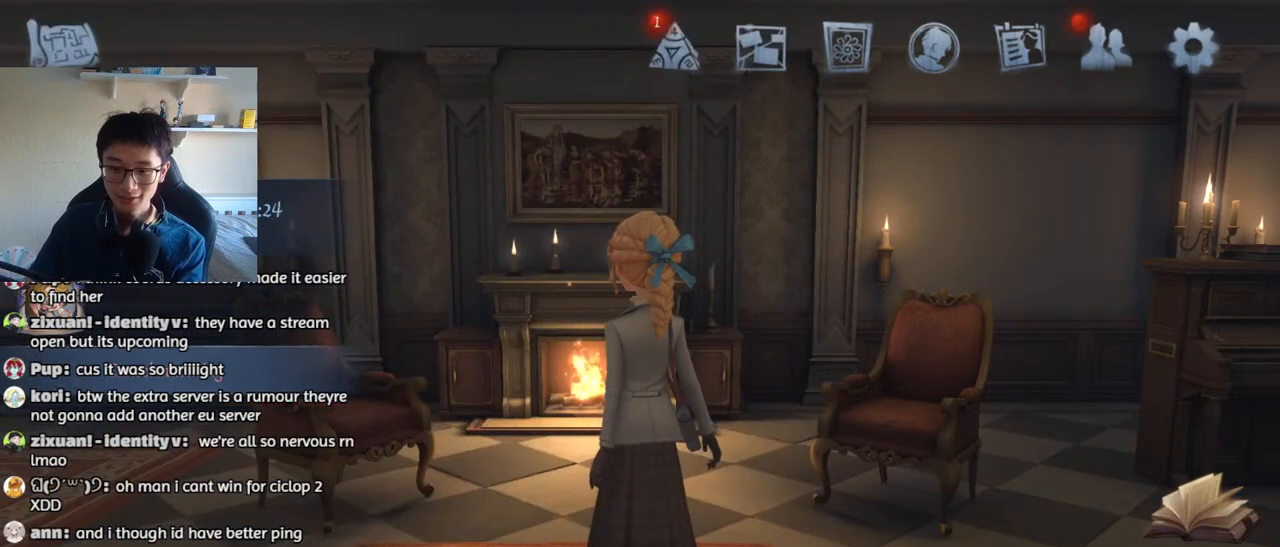
{"keys": [], "mouse": [], "events": [[33, "mouse_left", "up"]]}
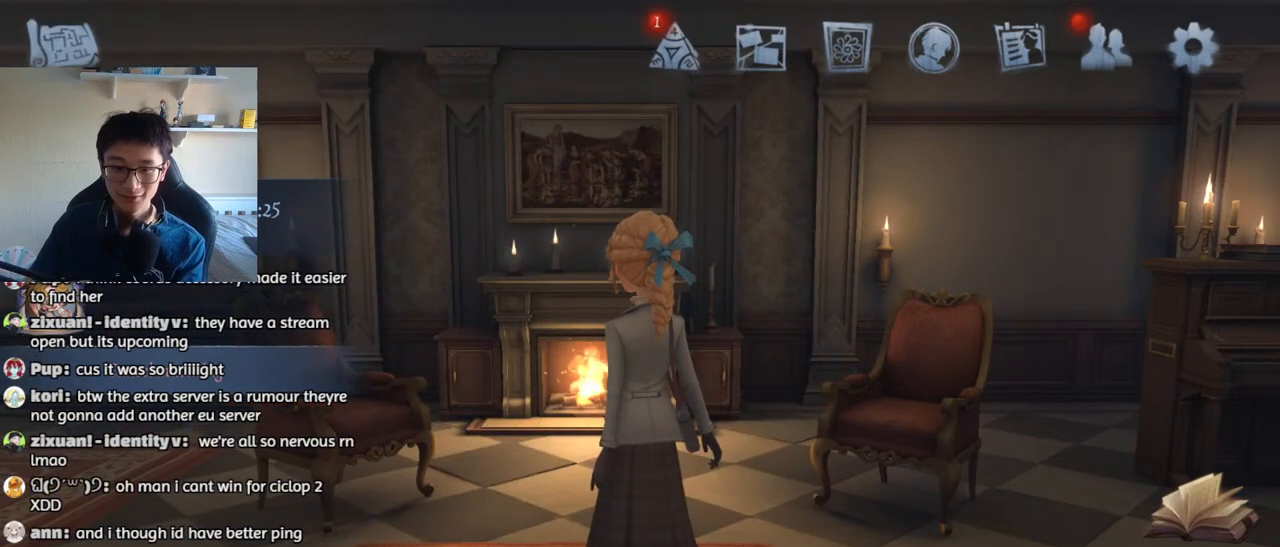
{"keys": [], "mouse": [], "events": []}
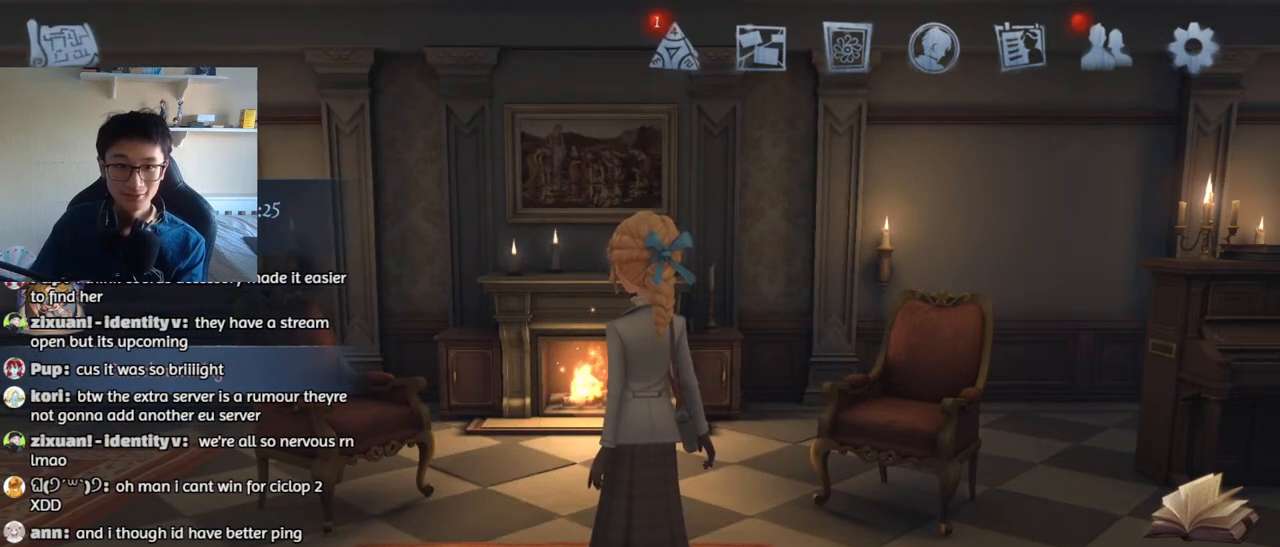
{"keys": [], "mouse": [], "events": [[133, "mouse_left", "down"], [217, "mouse_left", "up"]]}
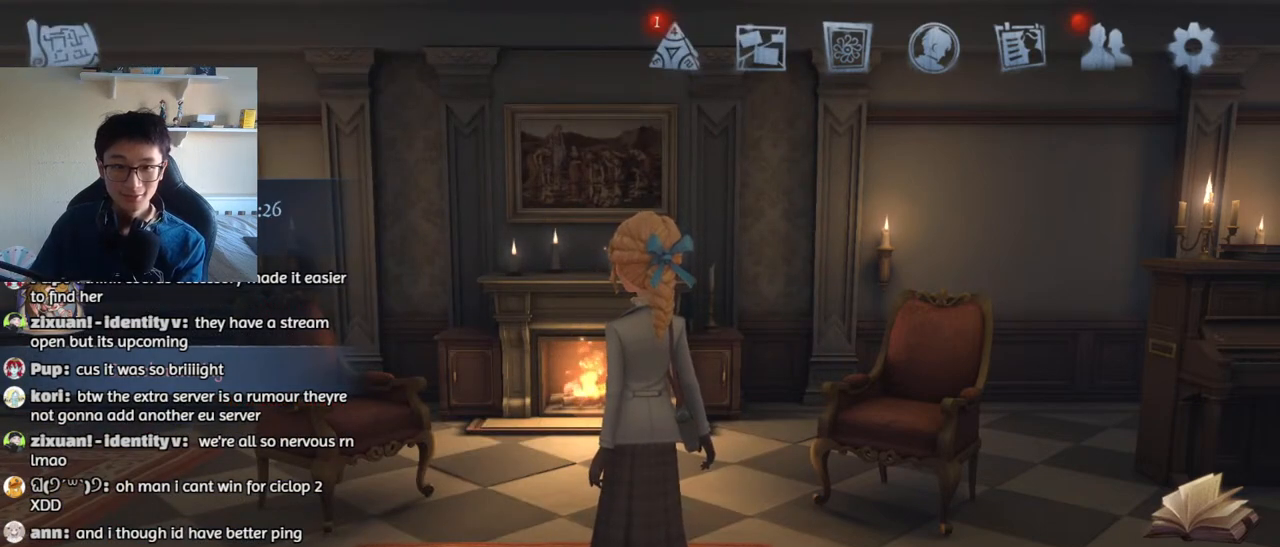
{"keys": [], "mouse": [], "events": []}